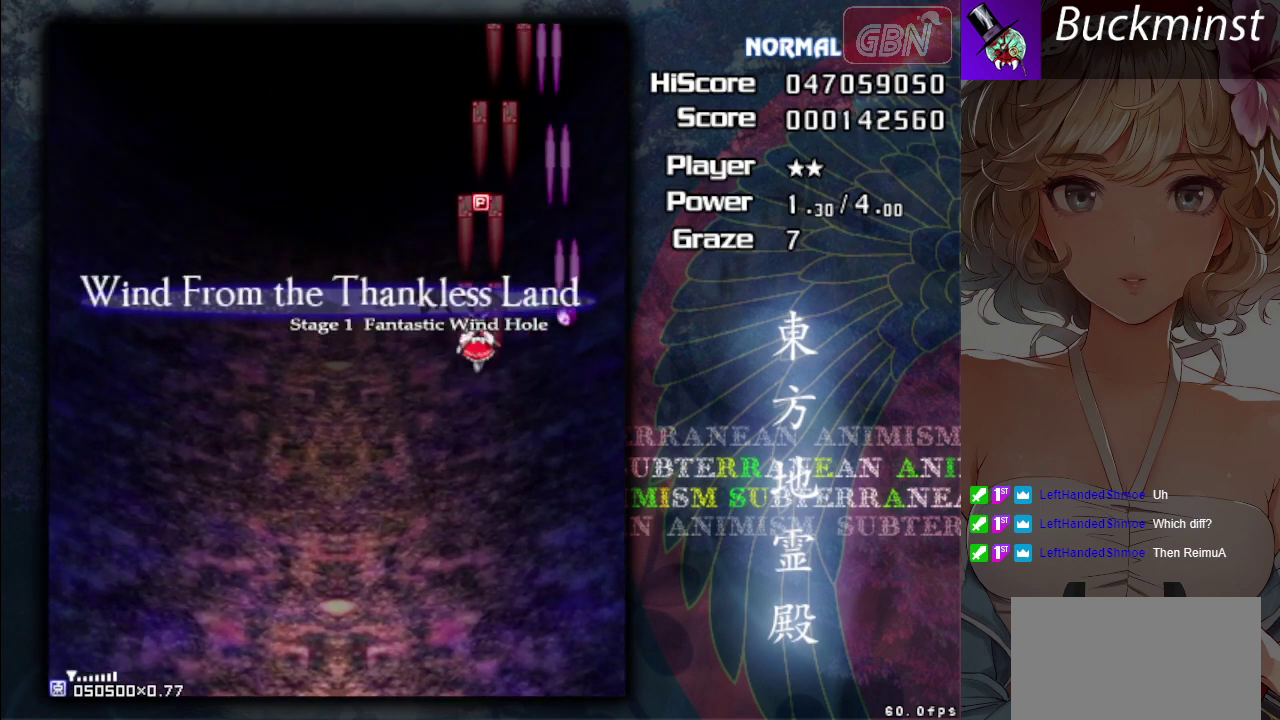
Gameplay with a controller (Xbox layout); each line is a JSON object with the inputs held at the frame after it (dt_ms = milliseconds from this image to that frame). "events" lists button and stick changes between this image and that frame as [ms after this image, input, new state], when the widget could be followed in between. Not read: L3 R3 right_stick.
{"dt_ms": 500, "buttons": ["A"], "left_stick": "down", "events": [[17, "left_stick", "up"], [450, "left_stick", "down"]]}
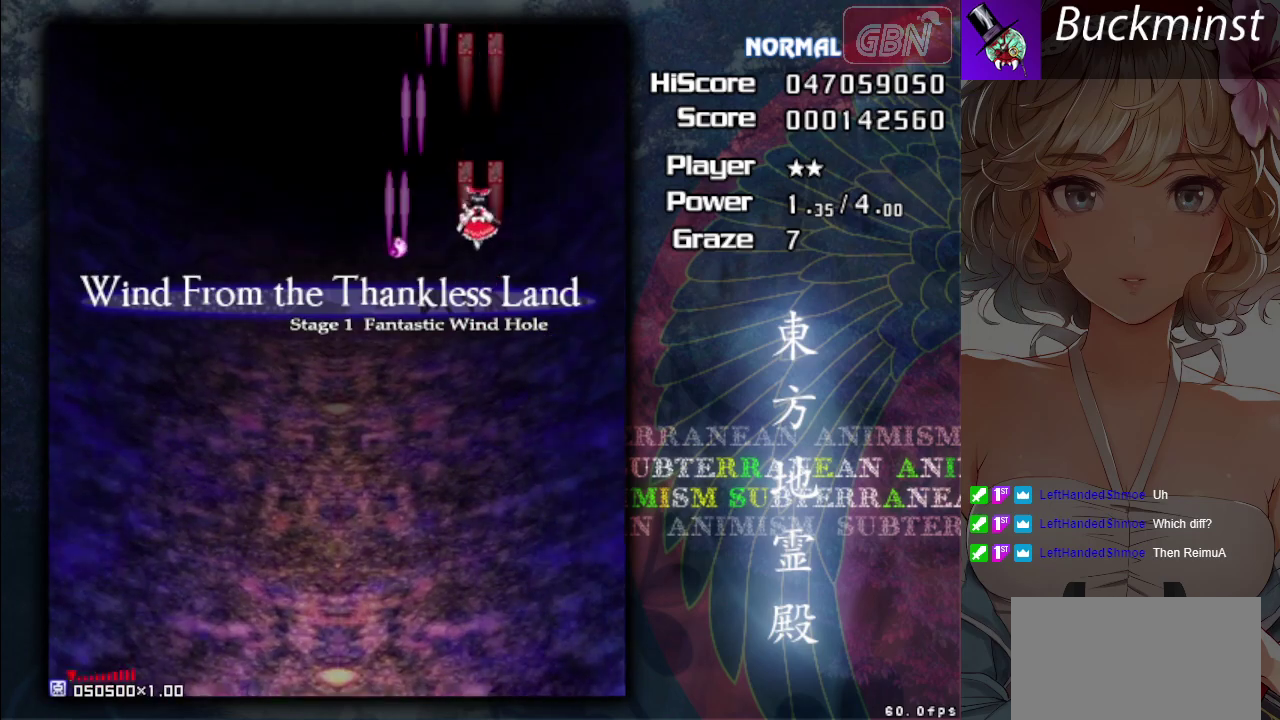
{"dt_ms": 500, "buttons": ["A"], "left_stick": "down-left", "events": [[83, "left_stick", "down-left"]]}
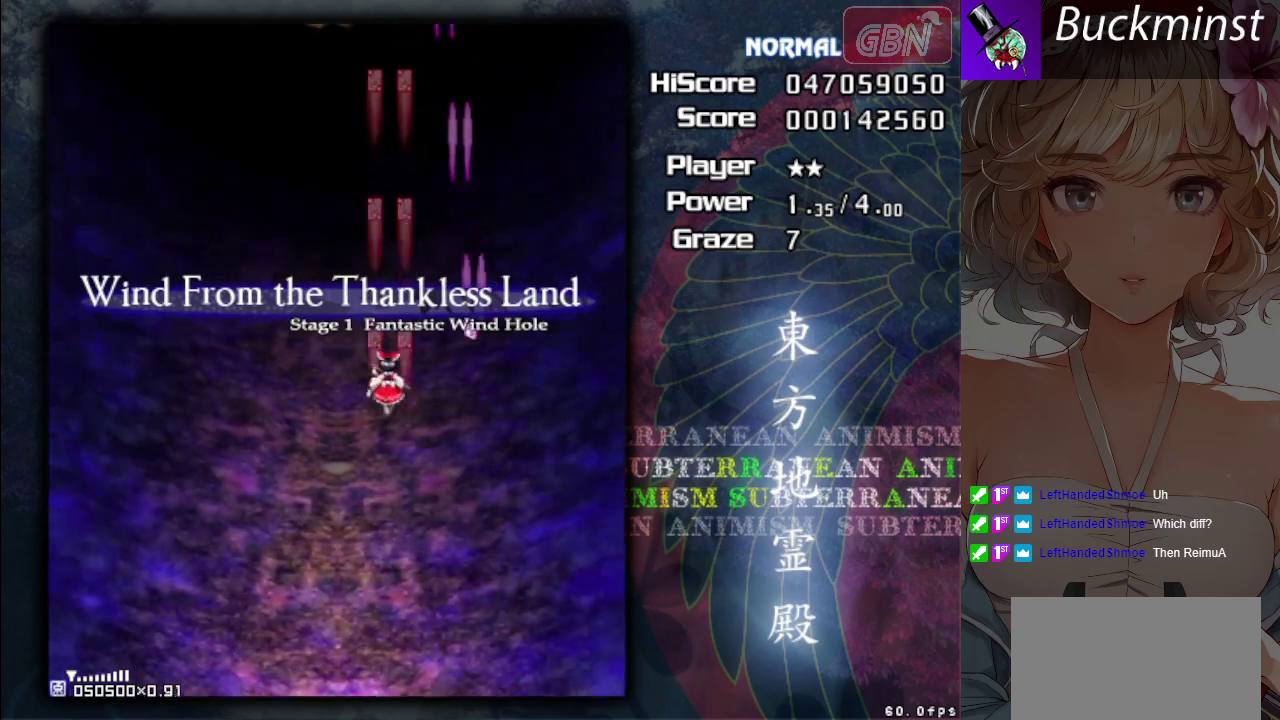
{"dt_ms": 500, "buttons": ["A"], "left_stick": "down-left", "events": [[33, "left_stick", "down"], [450, "left_stick", "down-left"]]}
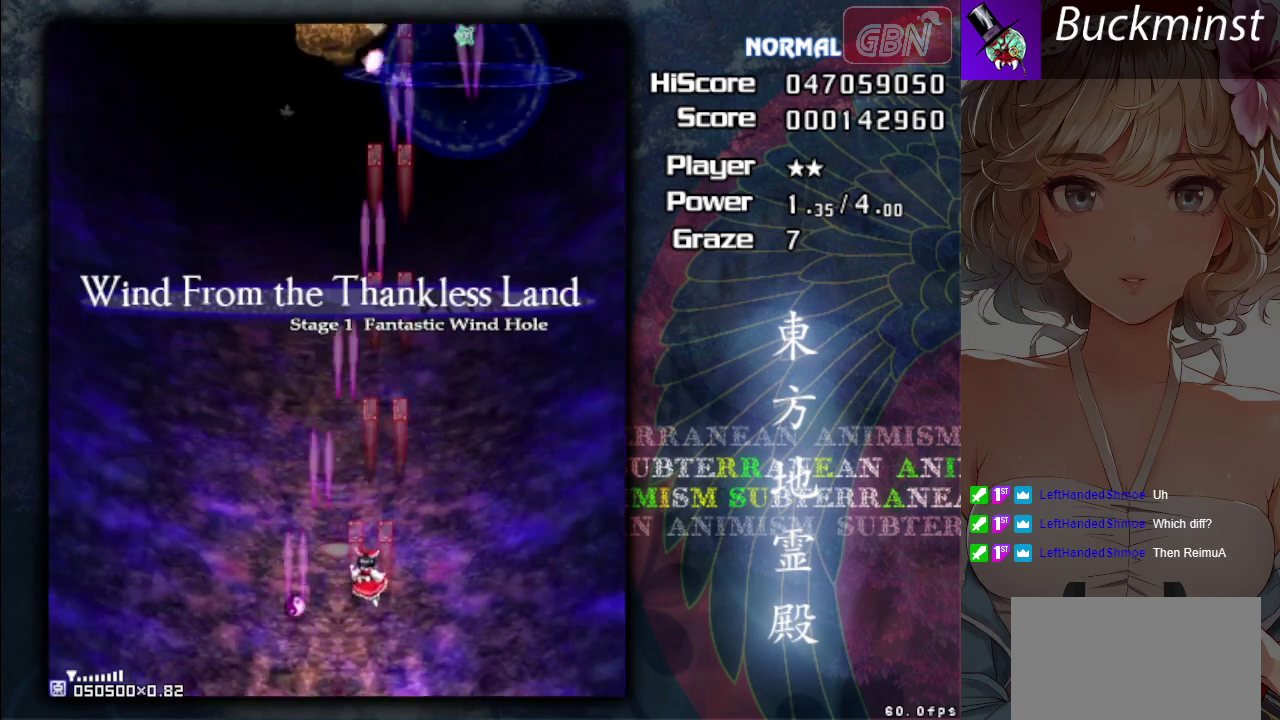
{"dt_ms": 500, "buttons": ["A"], "left_stick": "center", "events": [[117, "left_stick", "down-right"], [333, "left_stick", "right"], [417, "left_stick", "center"]]}
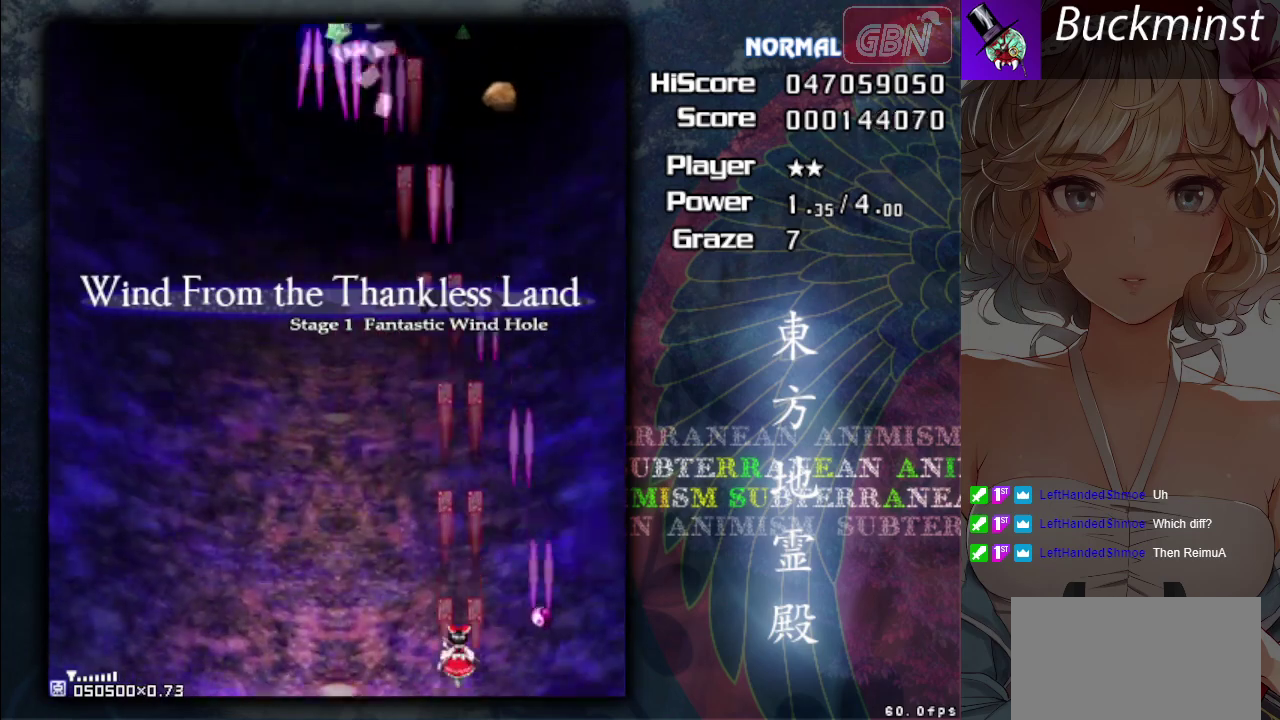
{"dt_ms": 300, "buttons": ["A"], "left_stick": "up-right", "events": [[167, "left_stick", "up-left"], [283, "left_stick", "up-right"]]}
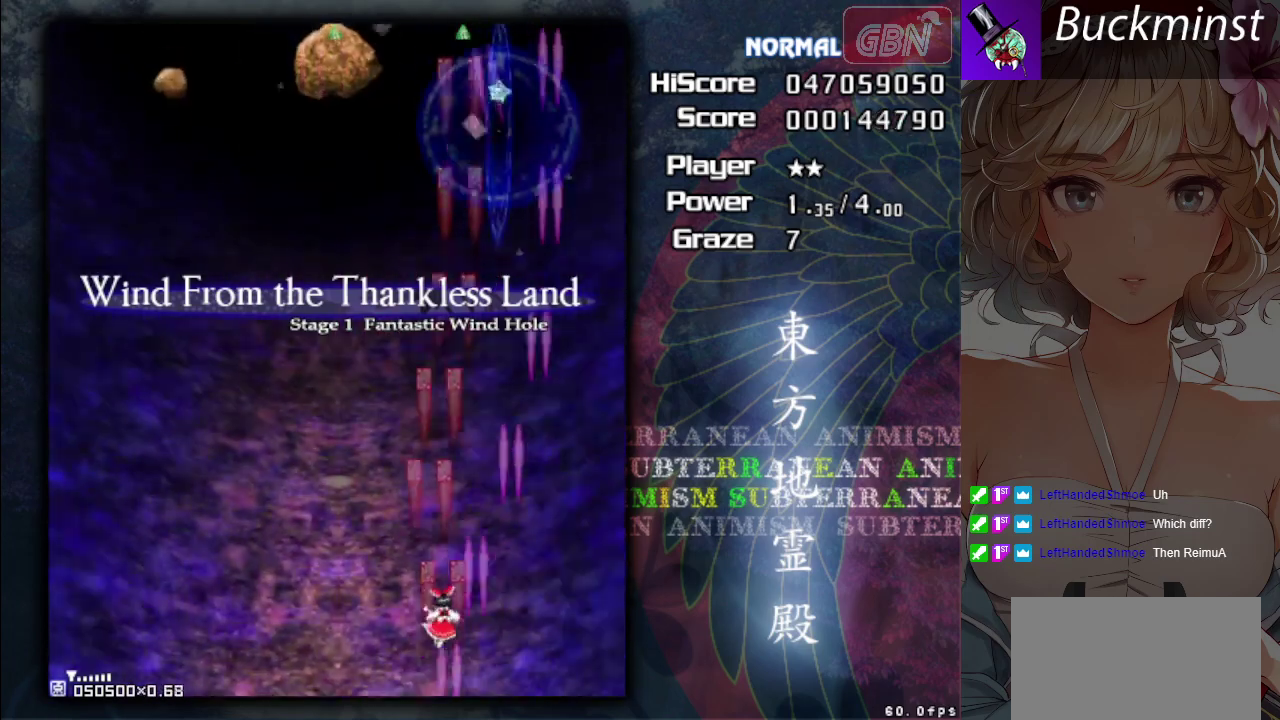
{"dt_ms": 300, "buttons": ["A"], "left_stick": "up-left", "events": [[67, "left_stick", "center"], [250, "left_stick", "up-left"]]}
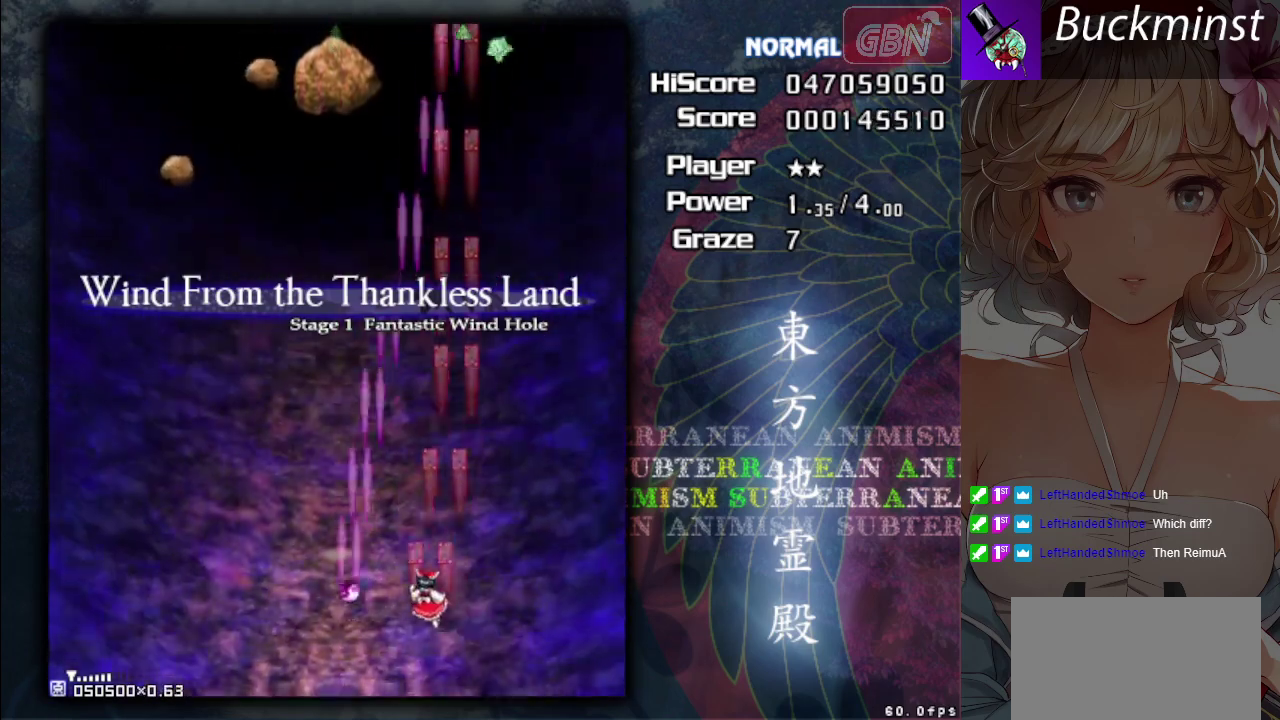
{"dt_ms": 400, "buttons": ["A"], "left_stick": "left", "events": [[367, "left_stick", "left"]]}